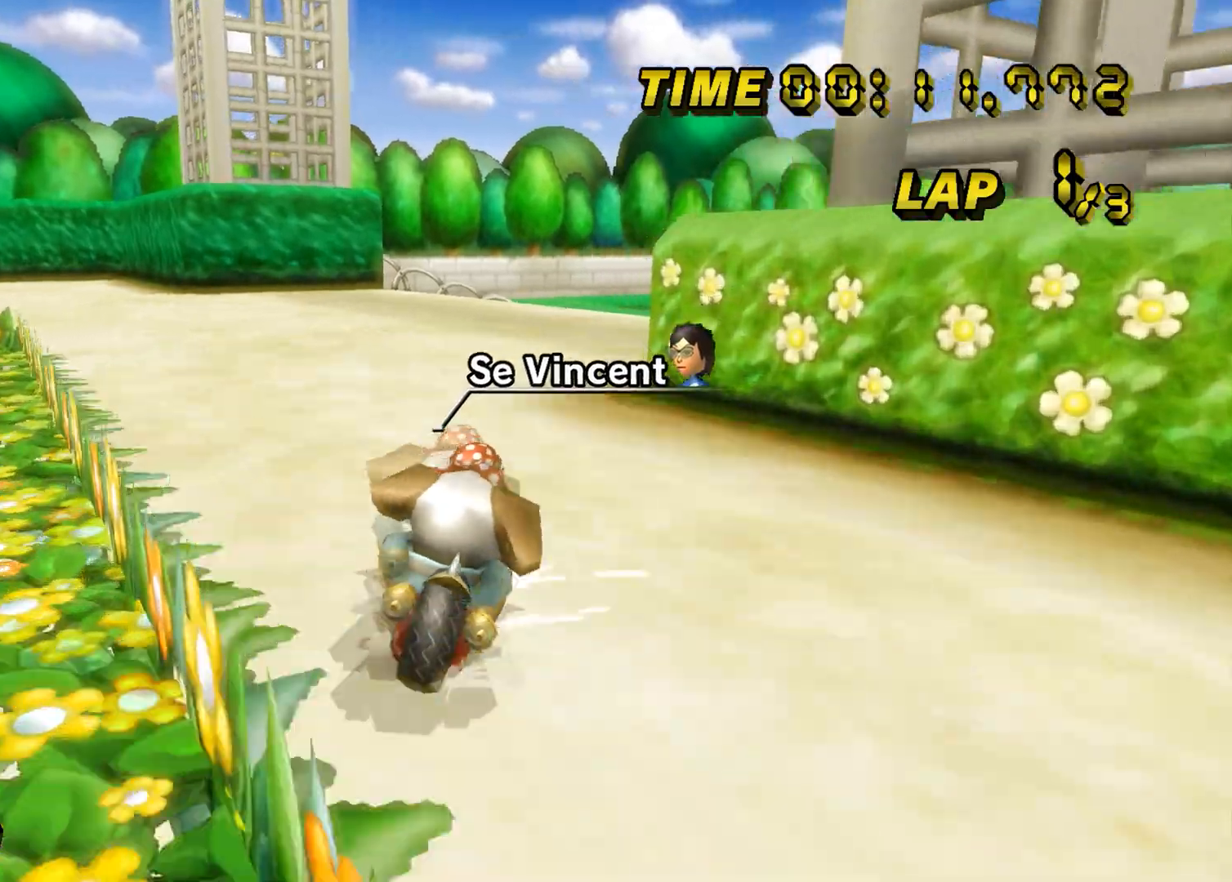
Gameplay with a controller (Nintendo layout); each line is a JSON object with the inputs held at the frame after it. "events" lists button and stick changes between this image and that frame as [ms after this image, input, new state], when the widget could be followed in between. Not read: L1 L3 R3 X Y Z.
{"buttons": ["A", "B"], "left_stick": "up-right", "events": [[33, "left_stick", "up-right"], [250, "left_stick", "right"], [500, "left_stick", "up-right"]]}
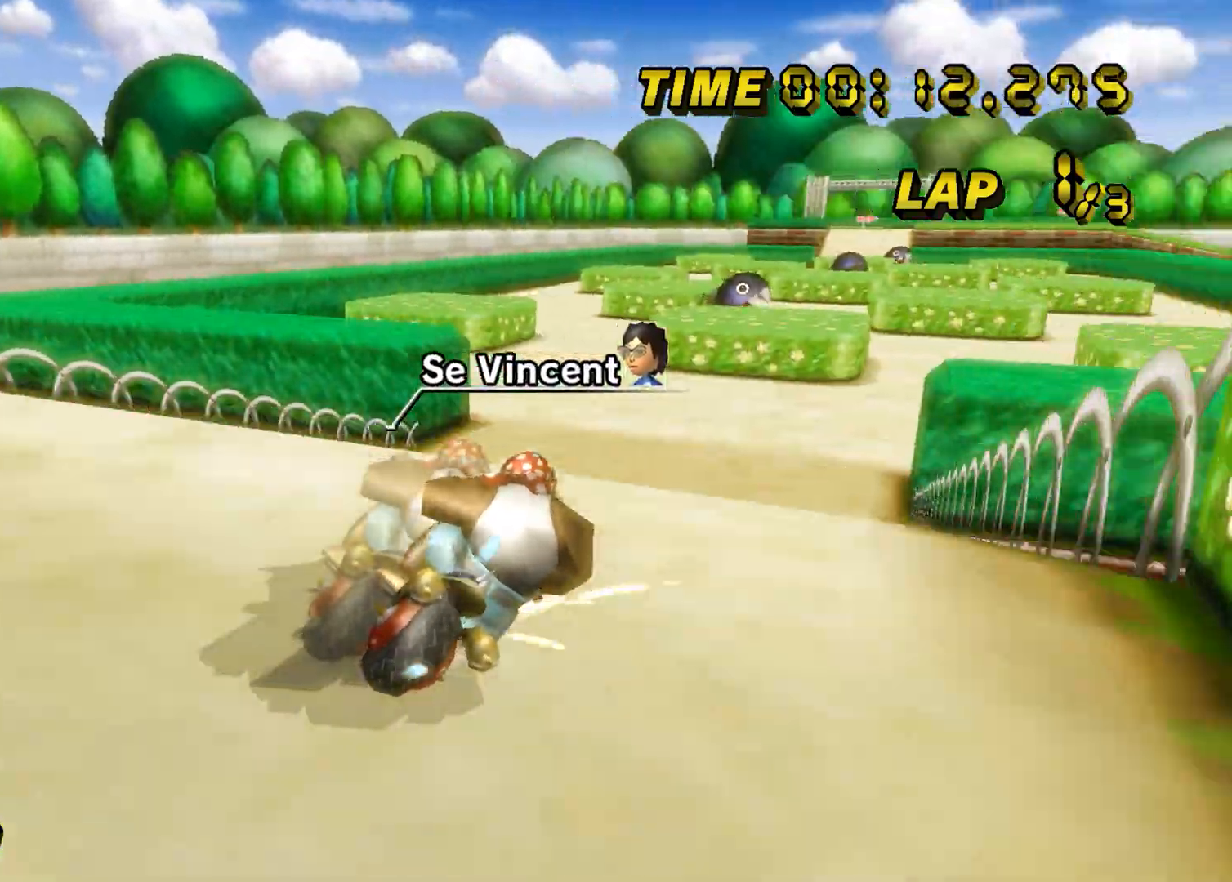
{"buttons": ["A", "B"], "left_stick": "up-right", "events": []}
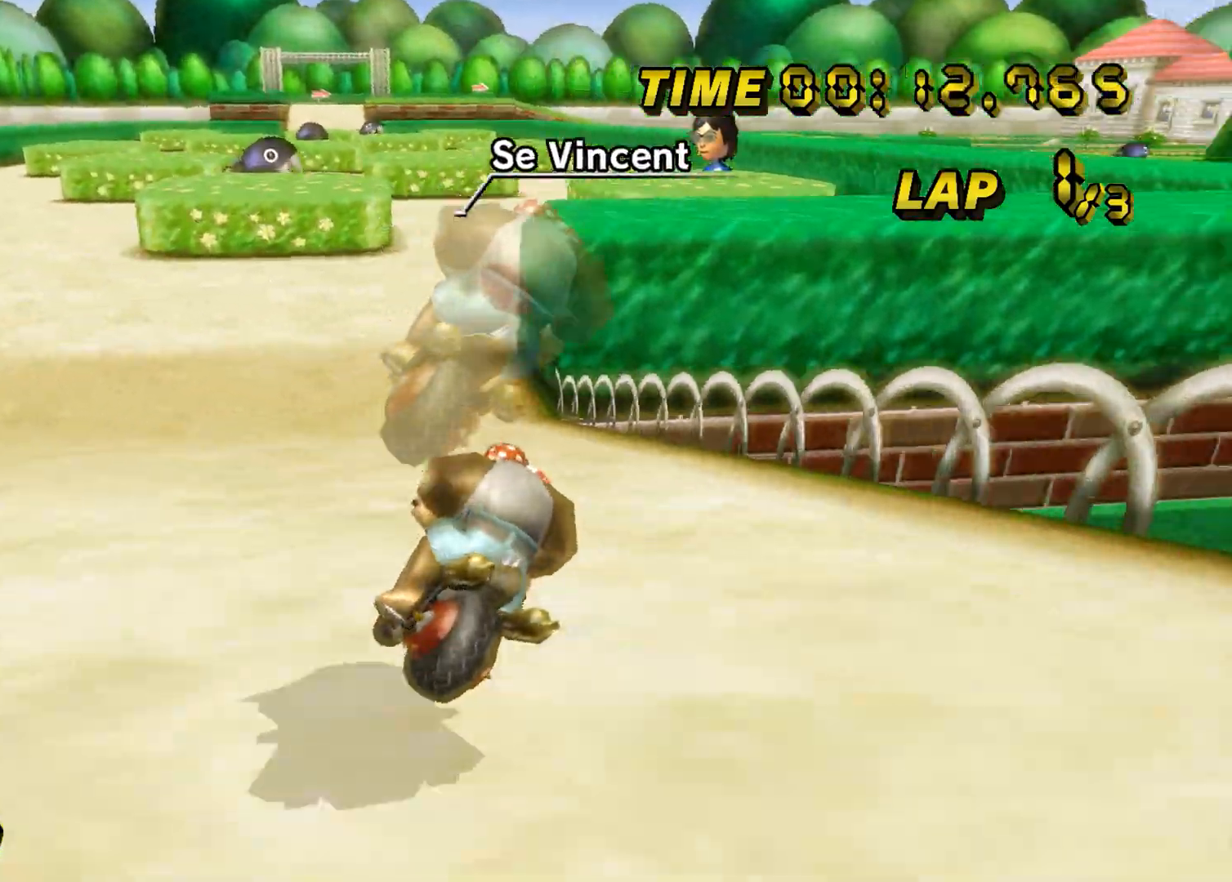
{"buttons": ["A"], "left_stick": "up-left", "events": [[267, "B", "up"], [317, "left_stick", "up-left"]]}
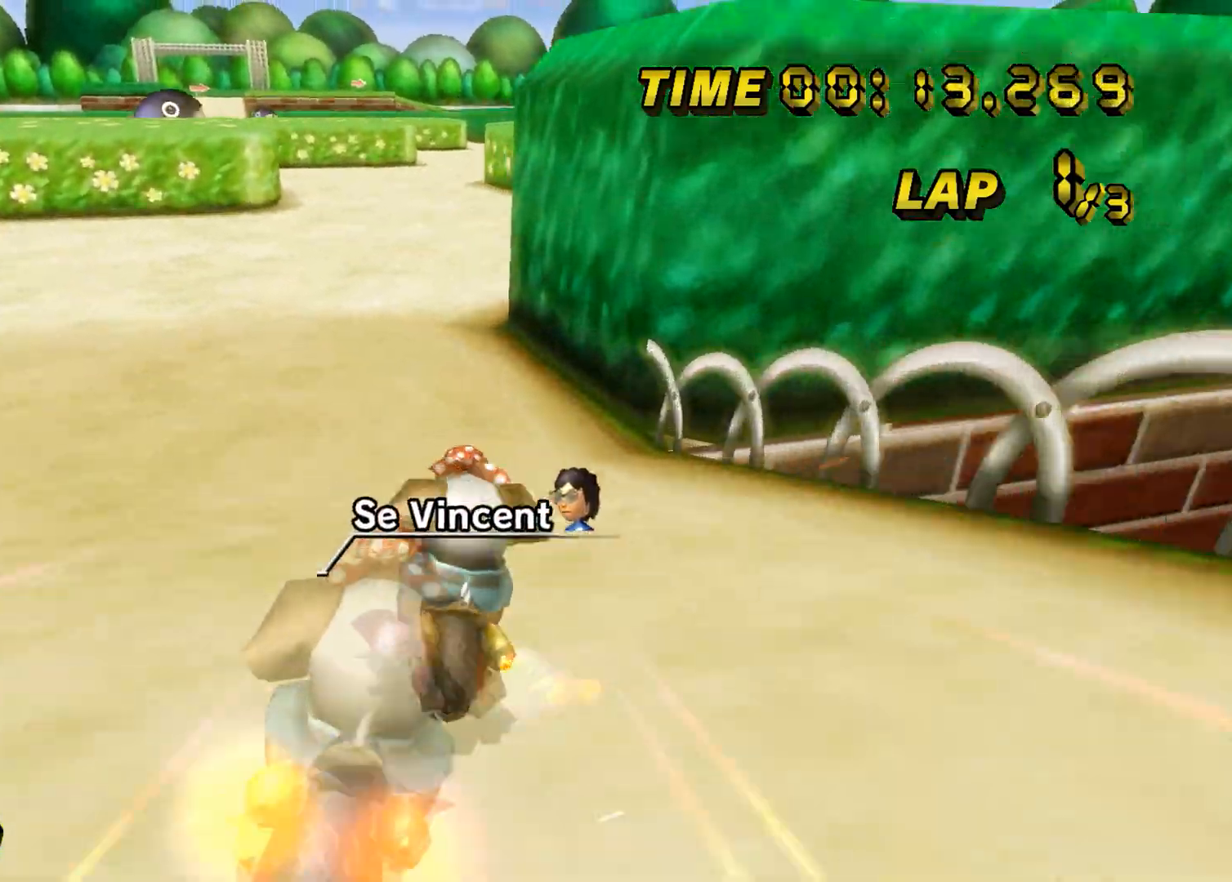
{"buttons": ["A"], "left_stick": "center", "events": [[134, "left_stick", "center"]]}
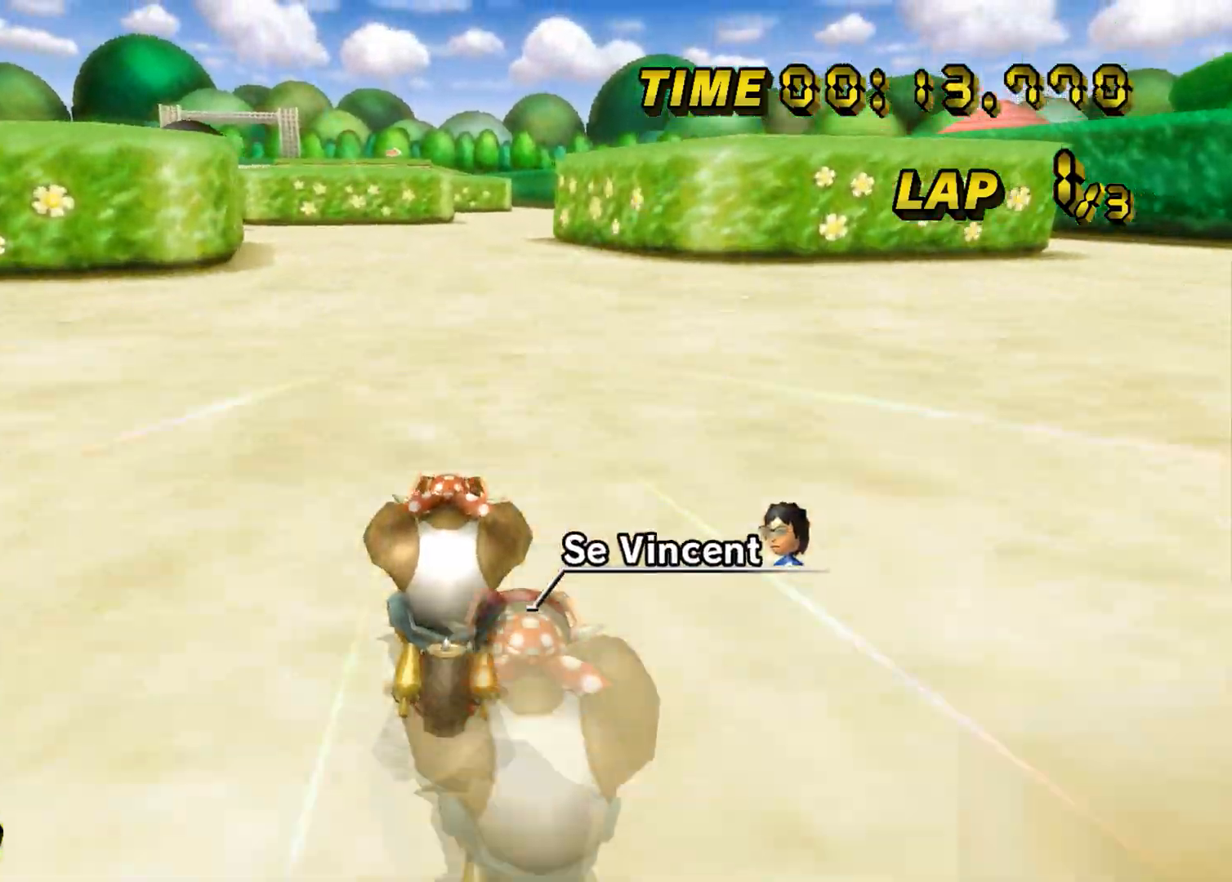
{"buttons": ["A"], "left_stick": "center", "events": []}
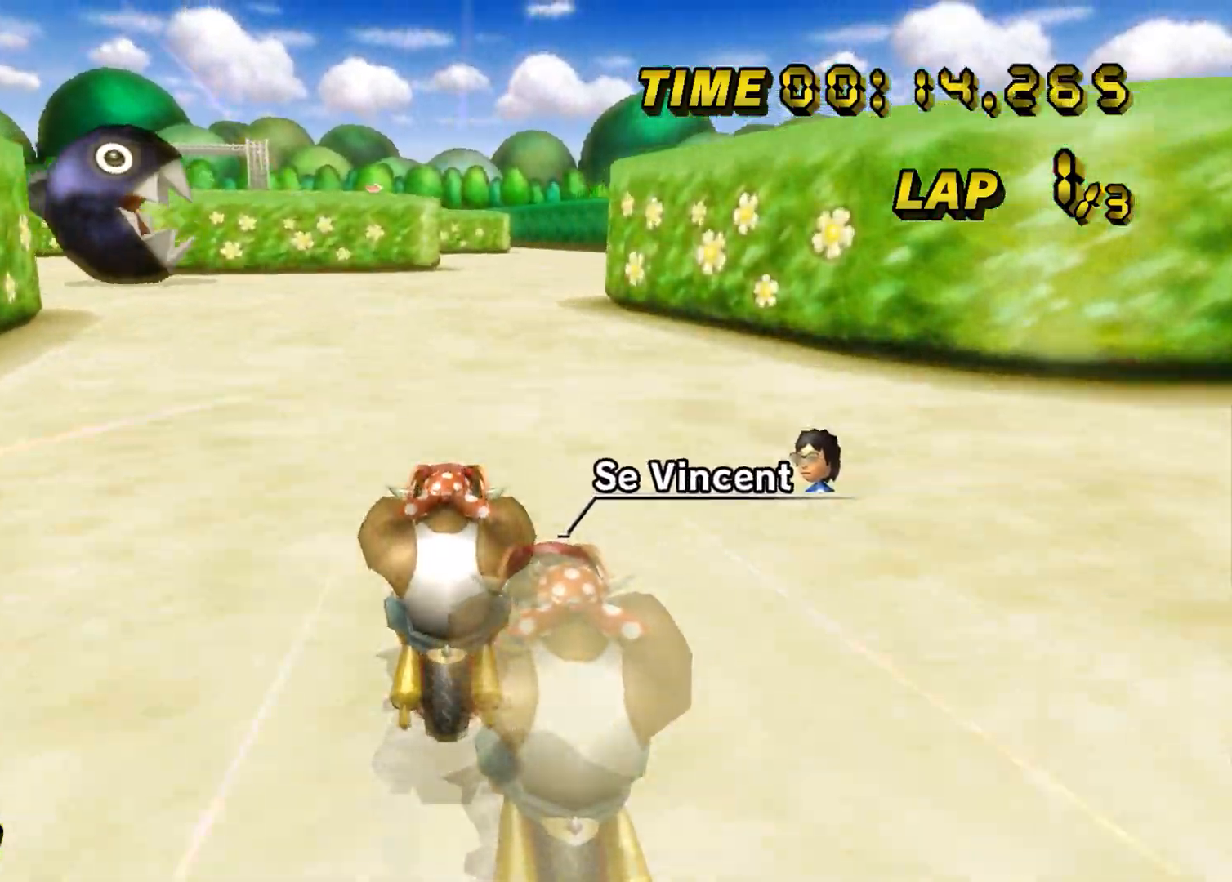
{"buttons": ["A"], "left_stick": "center", "events": []}
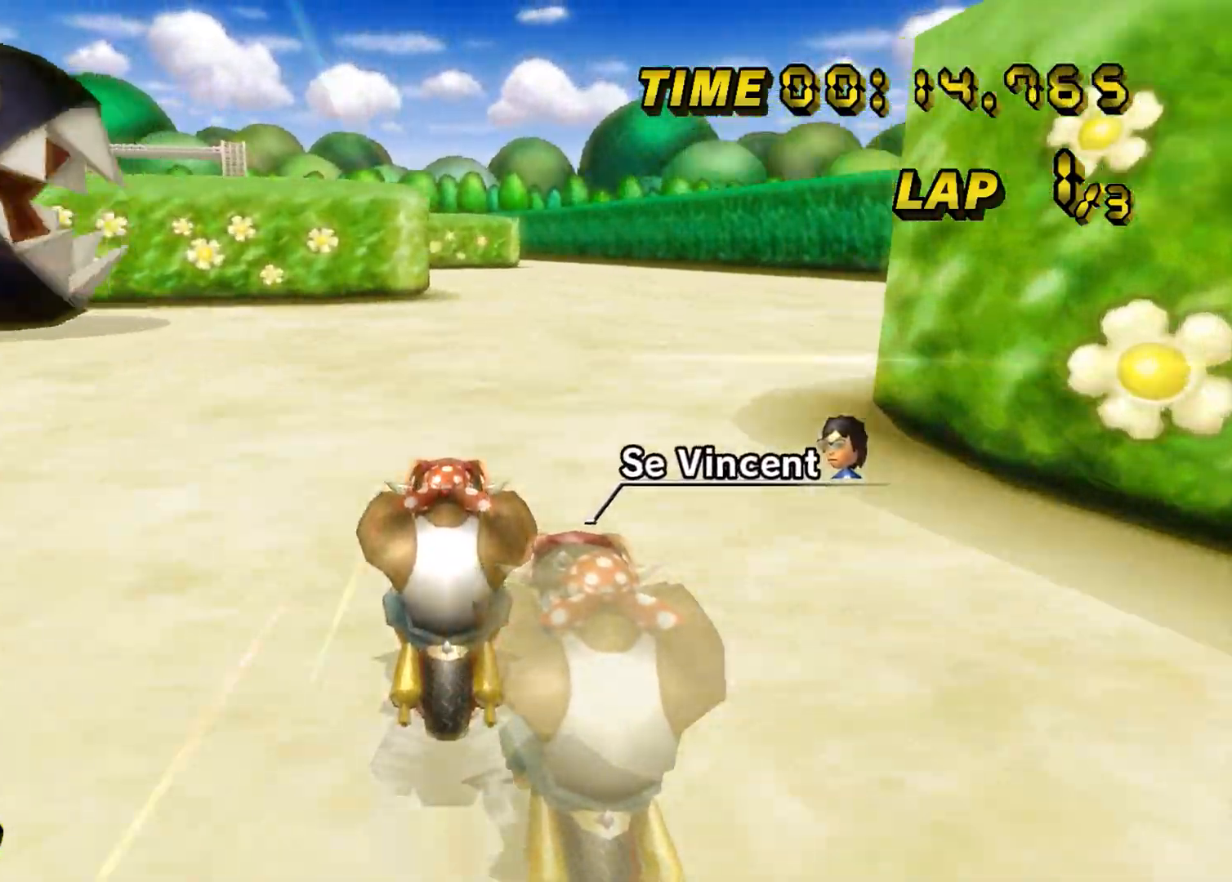
{"buttons": ["A"], "left_stick": "center", "events": []}
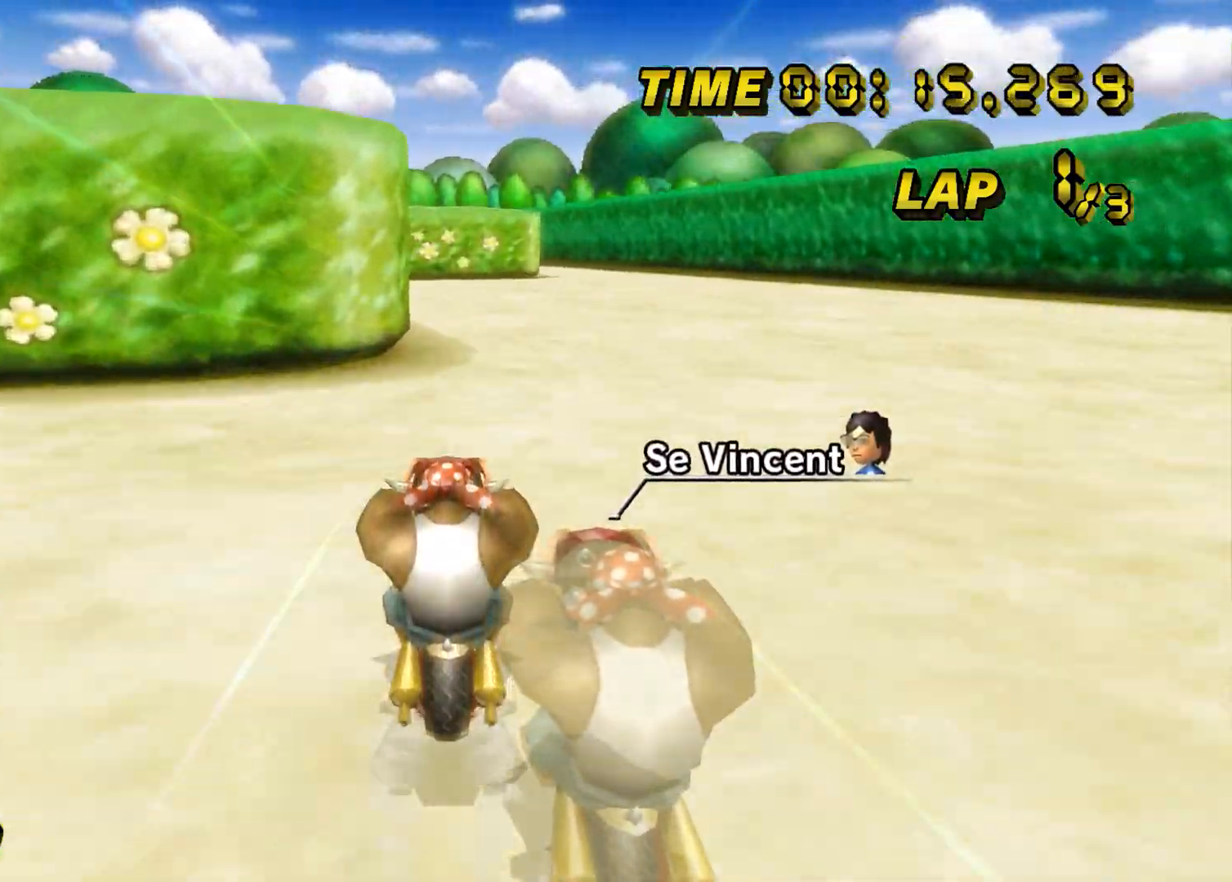
{"buttons": ["A"], "left_stick": "center", "events": []}
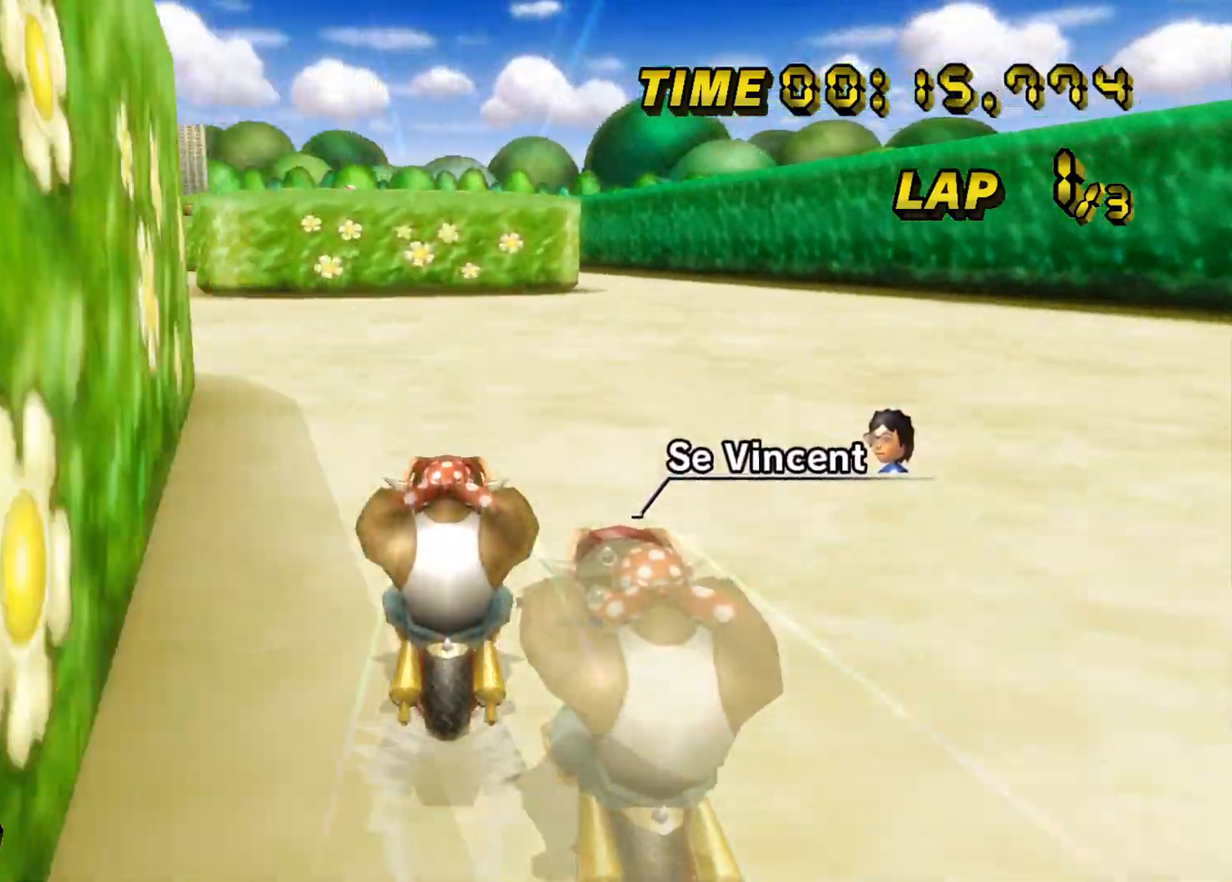
{"buttons": ["A", "B"], "left_stick": "left", "events": [[117, "left_stick", "left"], [133, "B", "down"]]}
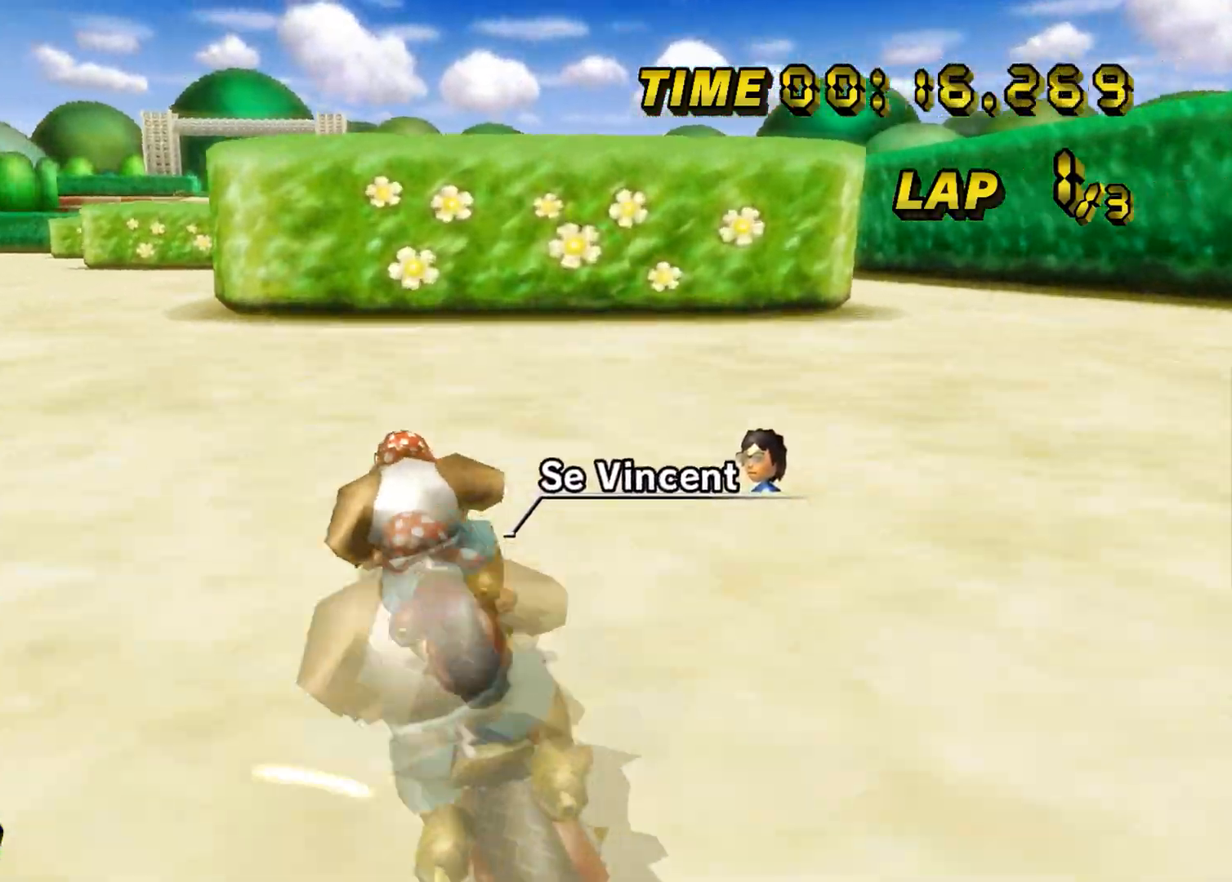
{"buttons": ["A", "B"], "left_stick": "up-right", "events": [[301, "B", "up"], [317, "left_stick", "center"], [351, "B", "down"], [417, "left_stick", "up-right"]]}
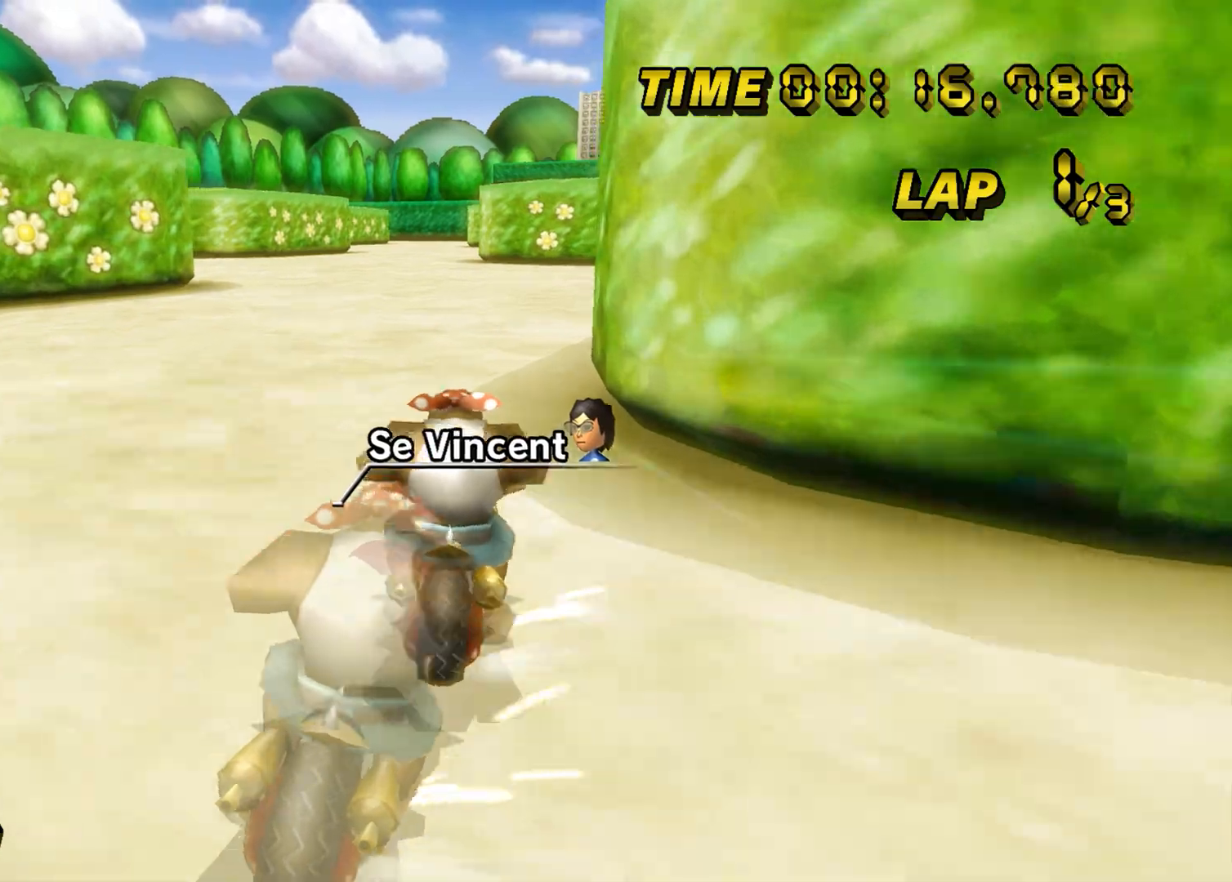
{"buttons": ["A", "B"], "left_stick": "up-right", "events": []}
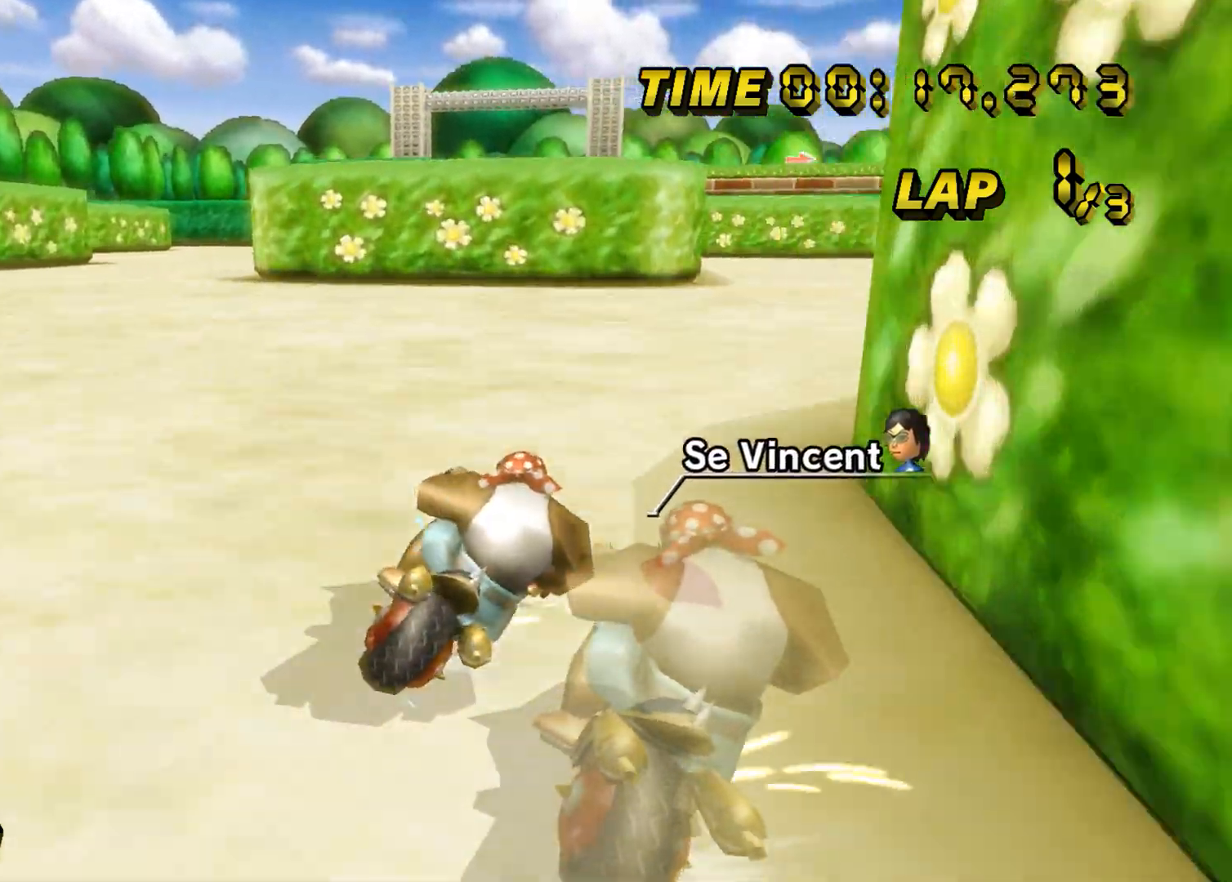
{"buttons": ["A", "B"], "left_stick": "up-left", "events": [[334, "B", "up"], [334, "left_stick", "center"], [367, "B", "down"], [384, "left_stick", "up-left"]]}
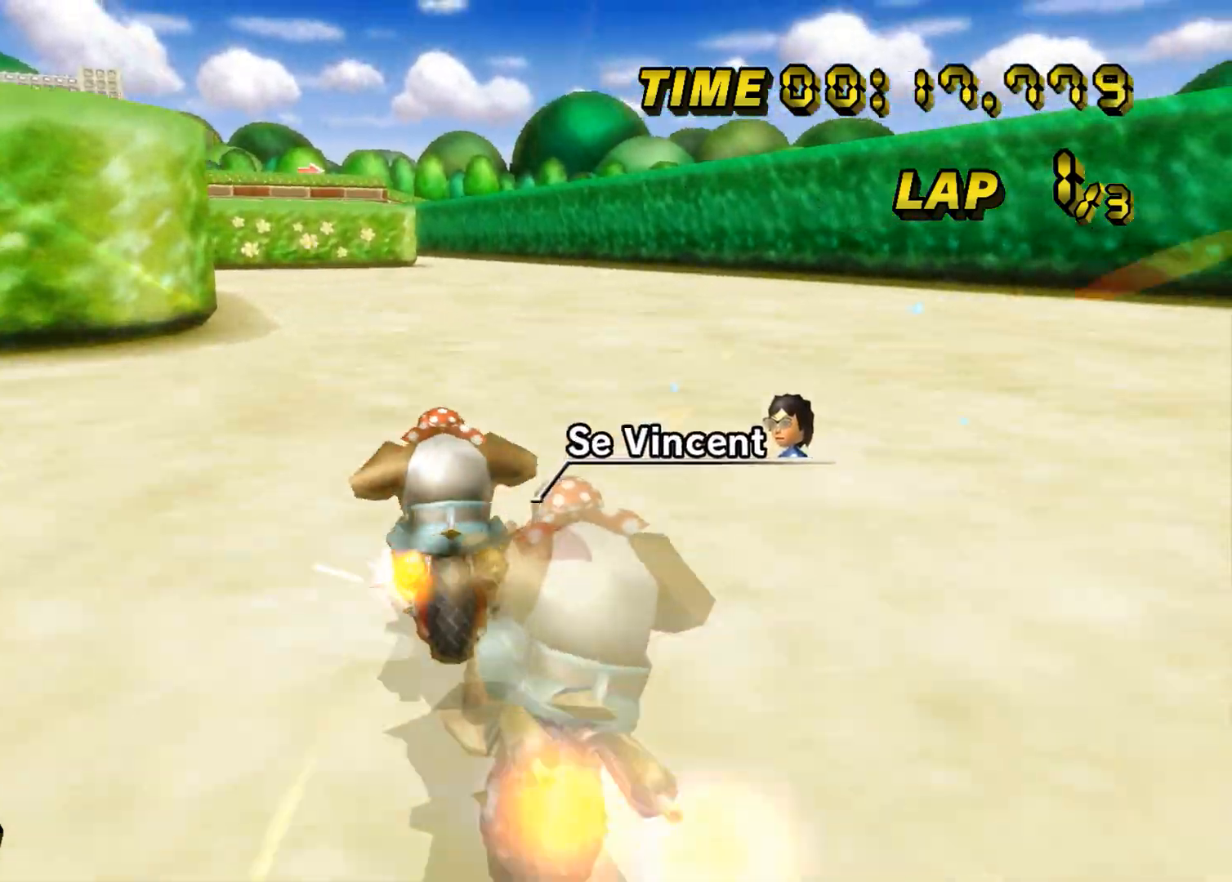
{"buttons": ["A"], "left_stick": "center", "events": [[17, "left_stick", "left"], [300, "B", "up"], [317, "left_stick", "center"]]}
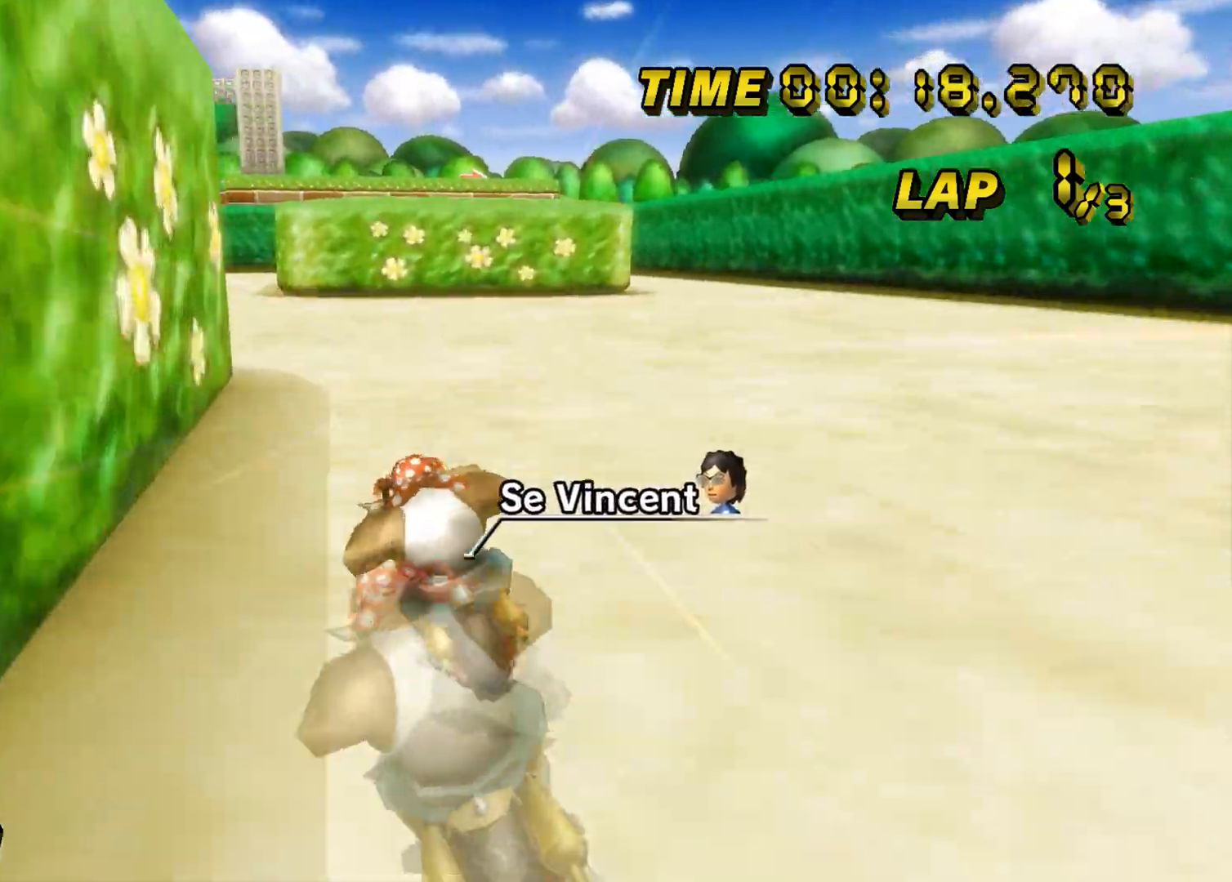
{"buttons": ["A"], "left_stick": "center", "events": []}
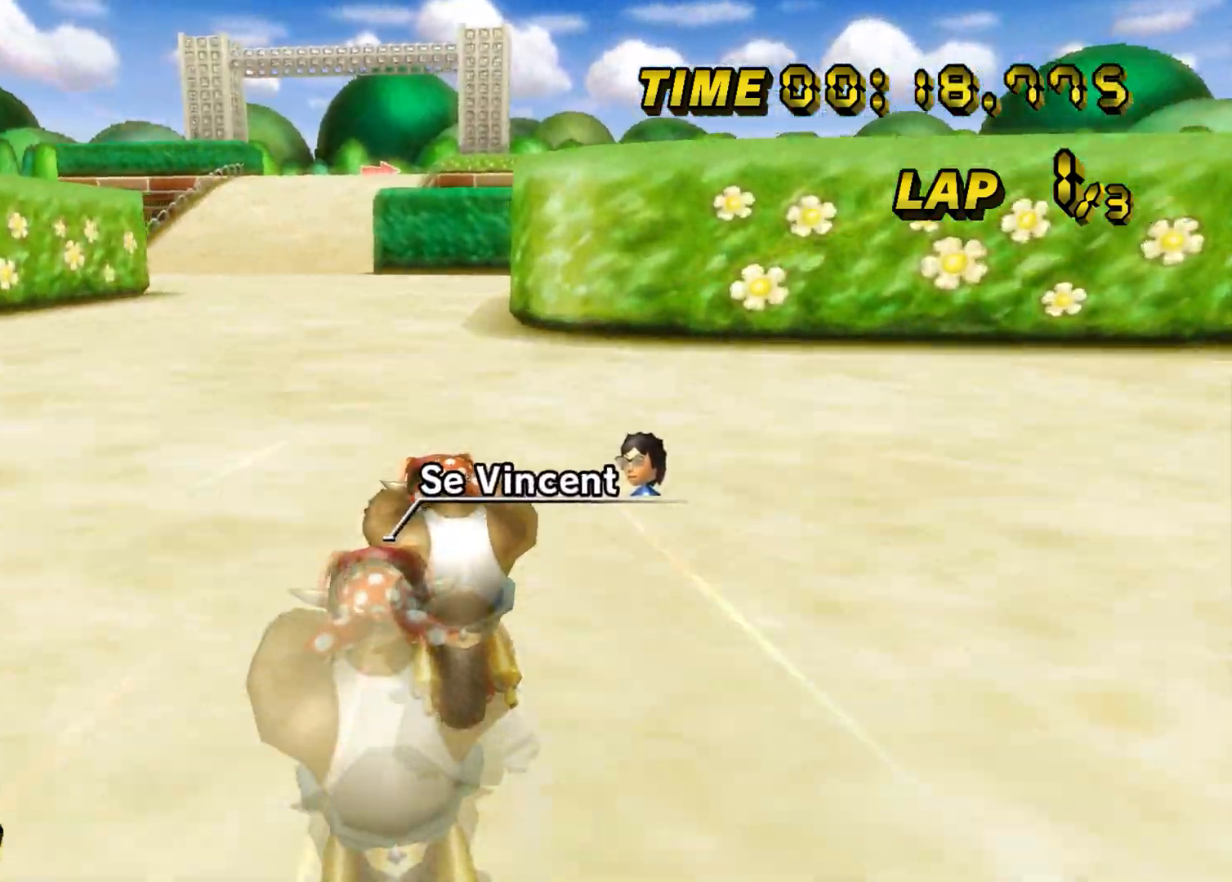
{"buttons": ["A"], "left_stick": "center", "events": []}
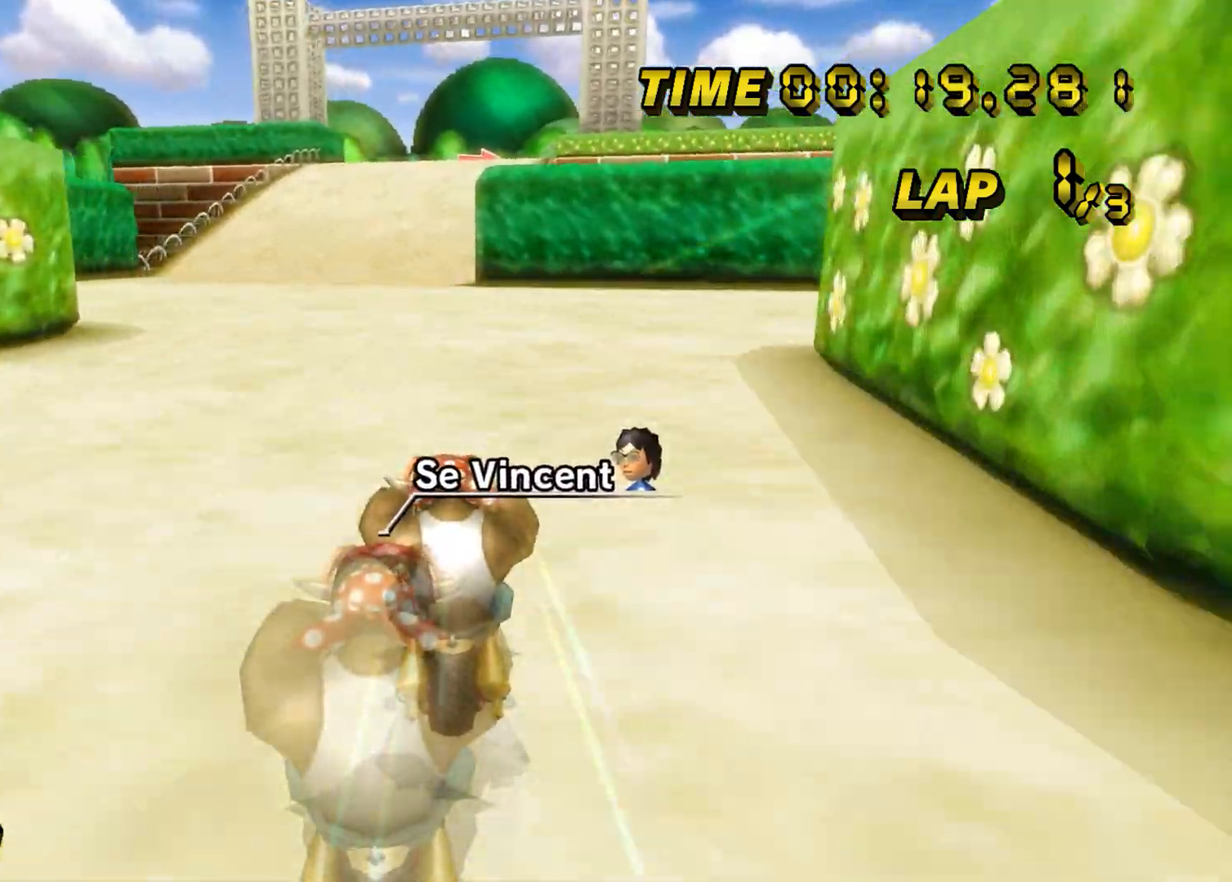
{"buttons": ["A"], "left_stick": "center", "events": []}
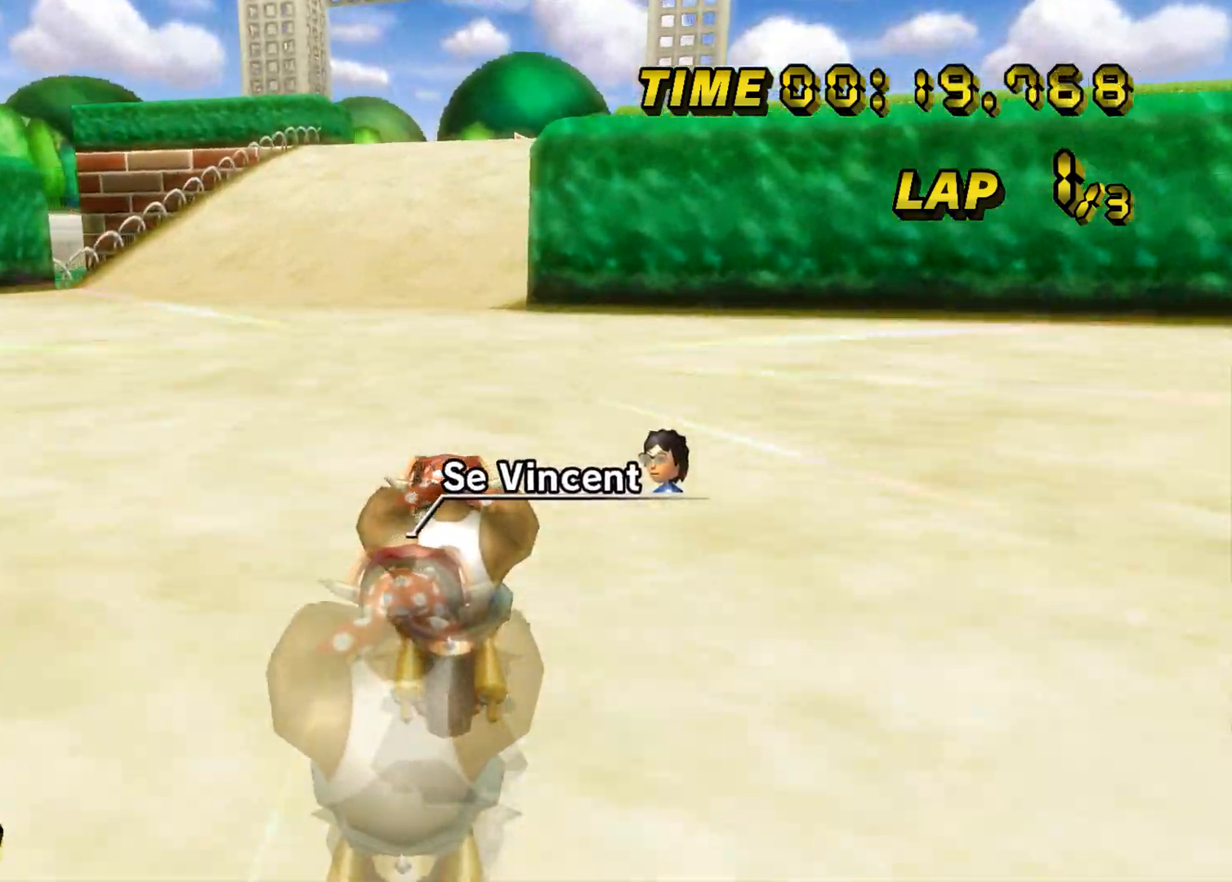
{"buttons": ["A"], "left_stick": "center", "events": []}
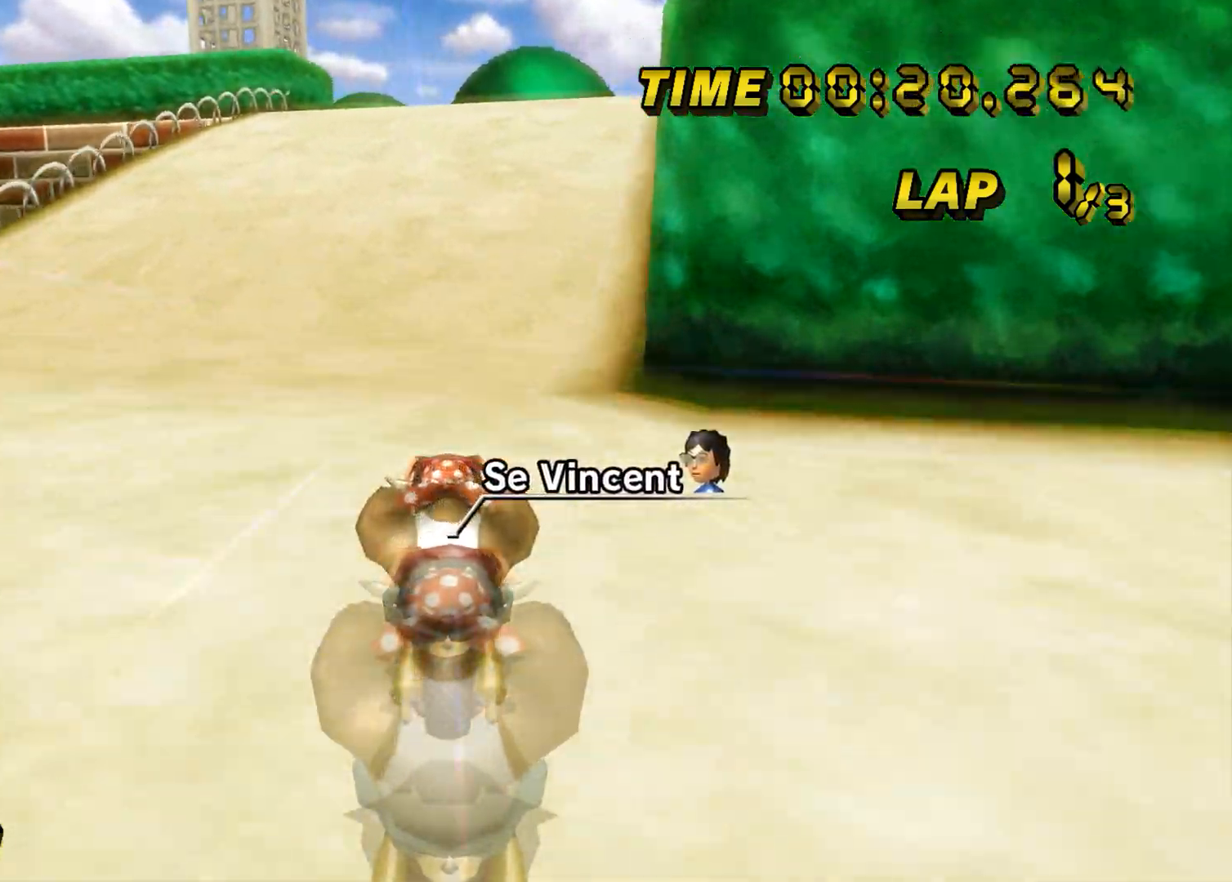
{"buttons": ["A"], "left_stick": "center", "events": []}
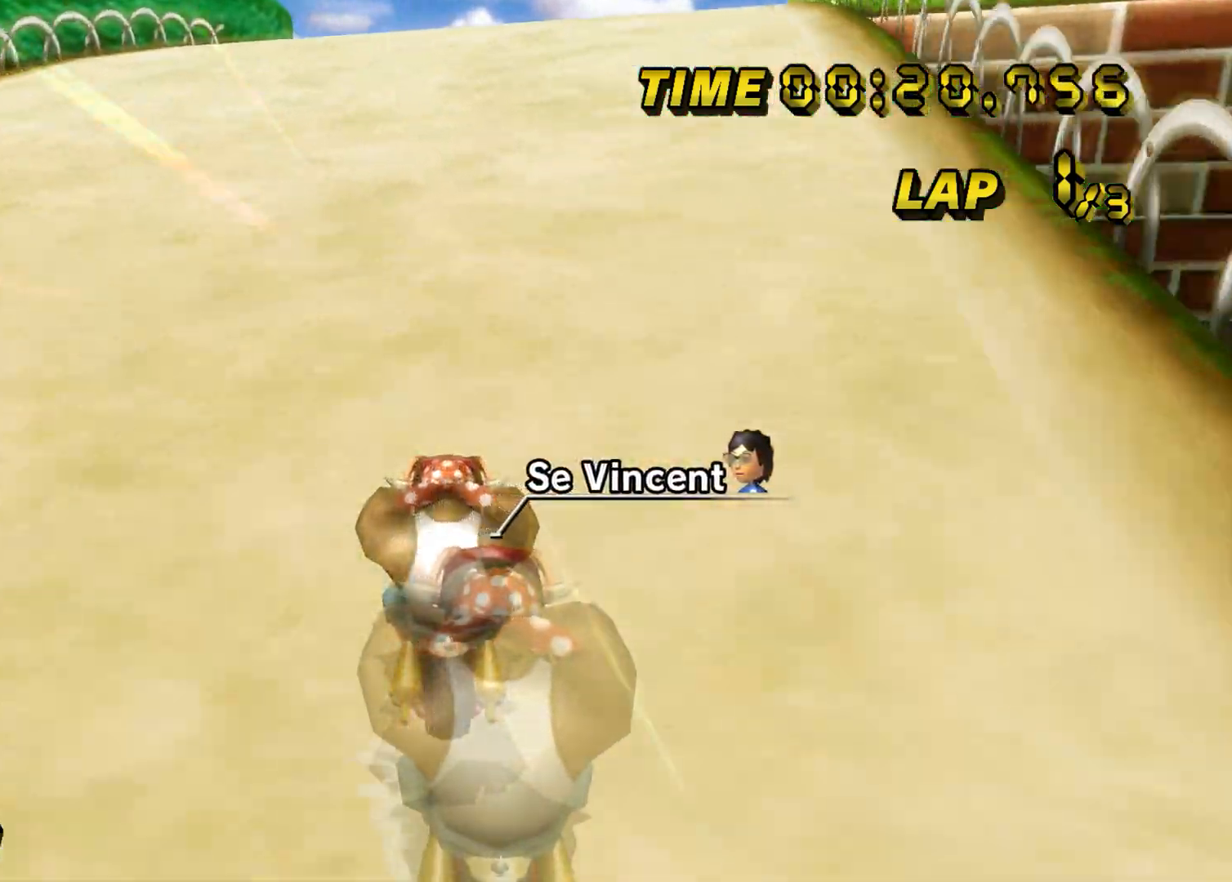
{"buttons": ["A", "B"], "left_stick": "up-right", "events": [[350, "B", "down"], [417, "left_stick", "up-right"]]}
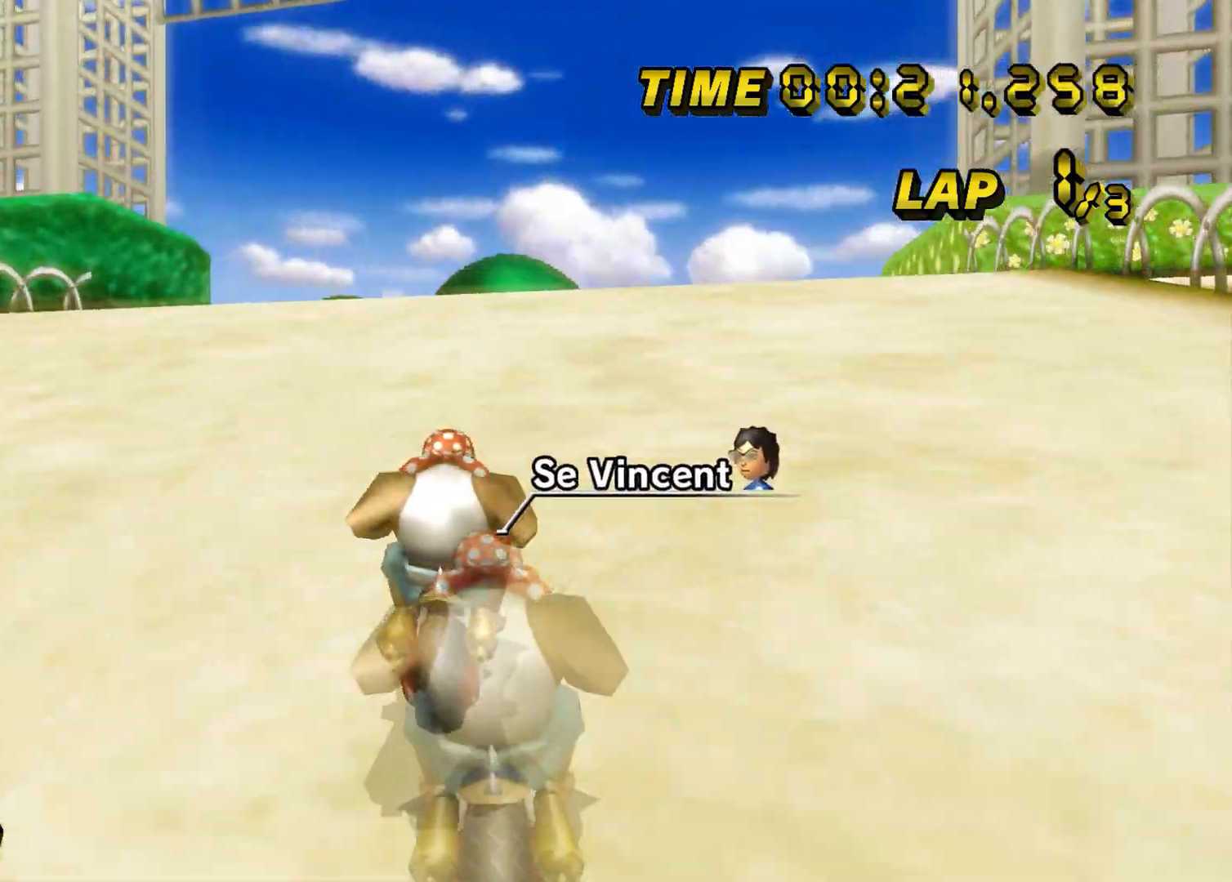
{"buttons": ["A", "B"], "left_stick": "right", "events": [[83, "left_stick", "right"]]}
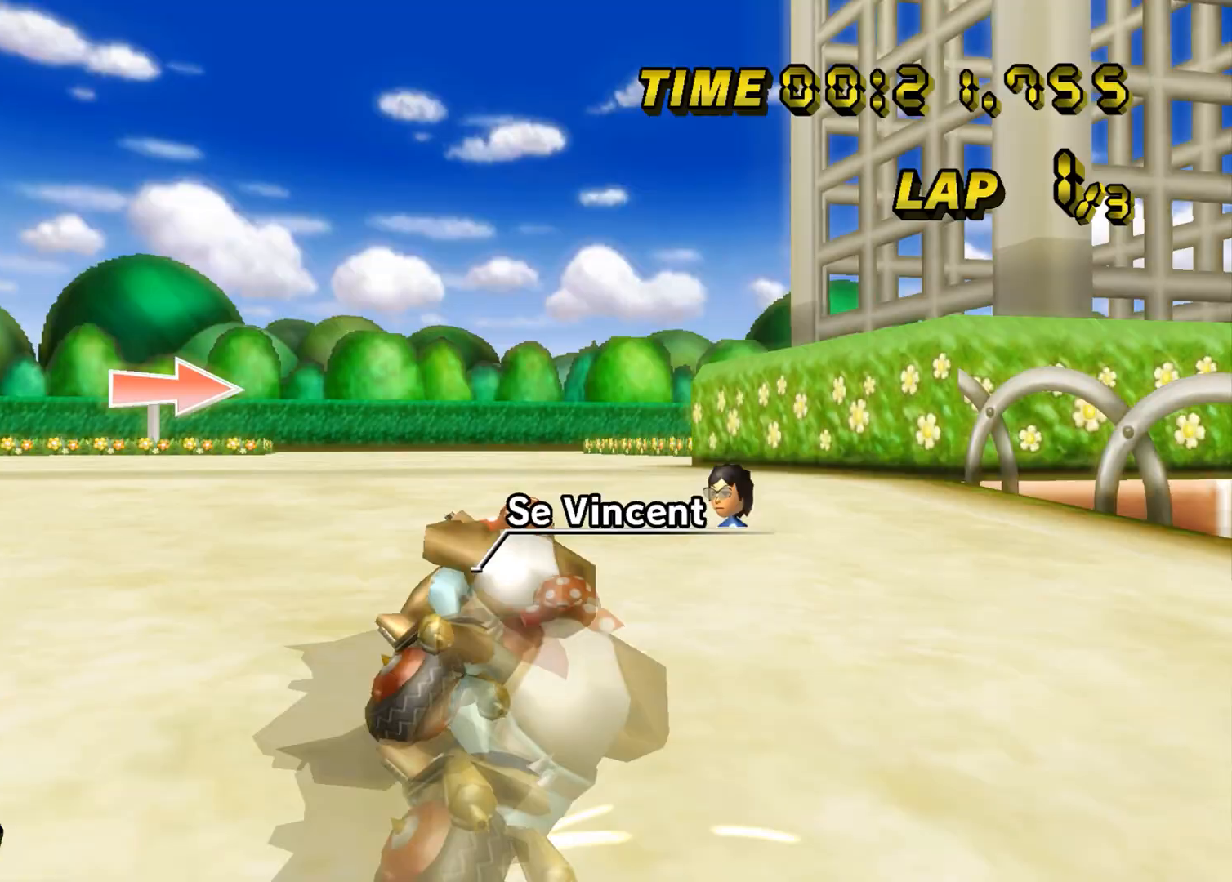
{"buttons": ["A", "B"], "left_stick": "right", "events": [[17, "left_stick", "up-right"], [284, "left_stick", "right"]]}
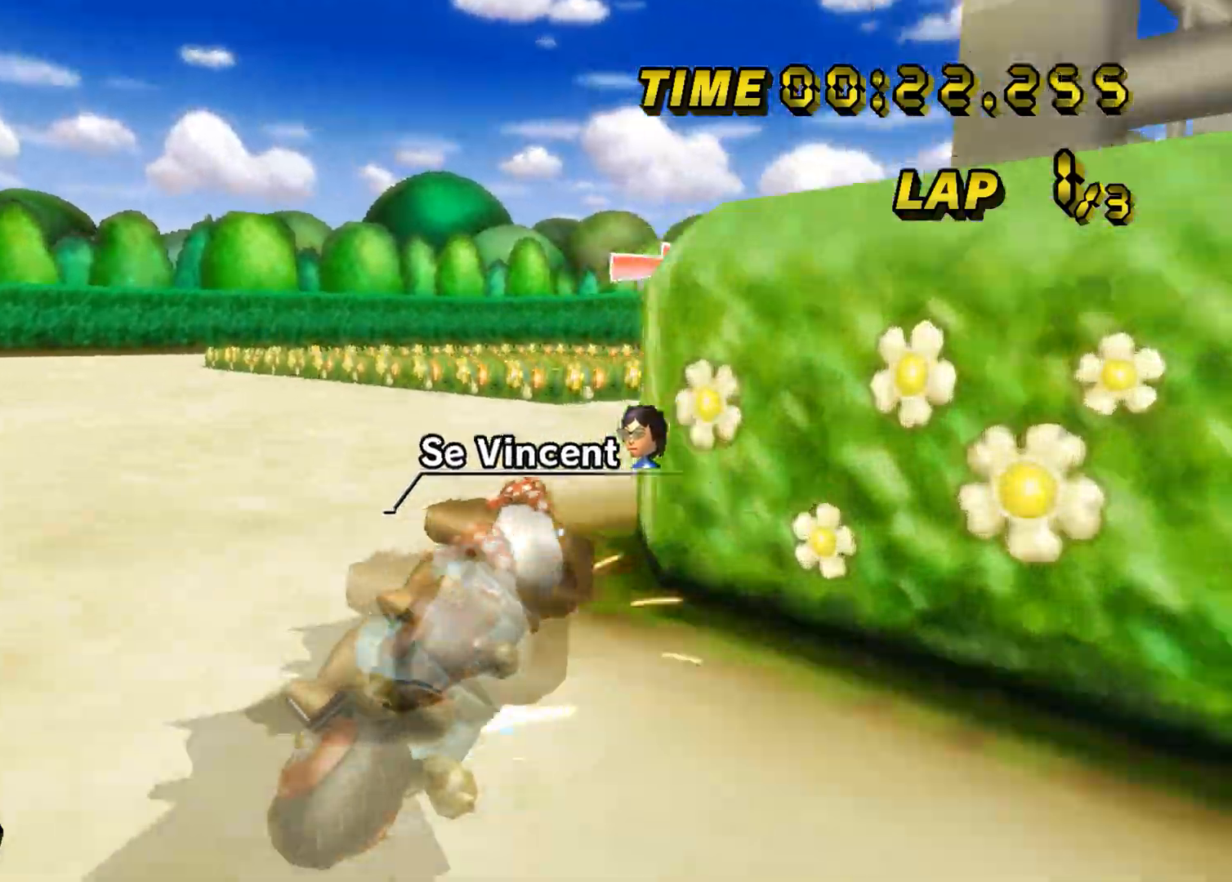
{"buttons": ["A", "B"], "left_stick": "center", "events": [[267, "left_stick", "center"]]}
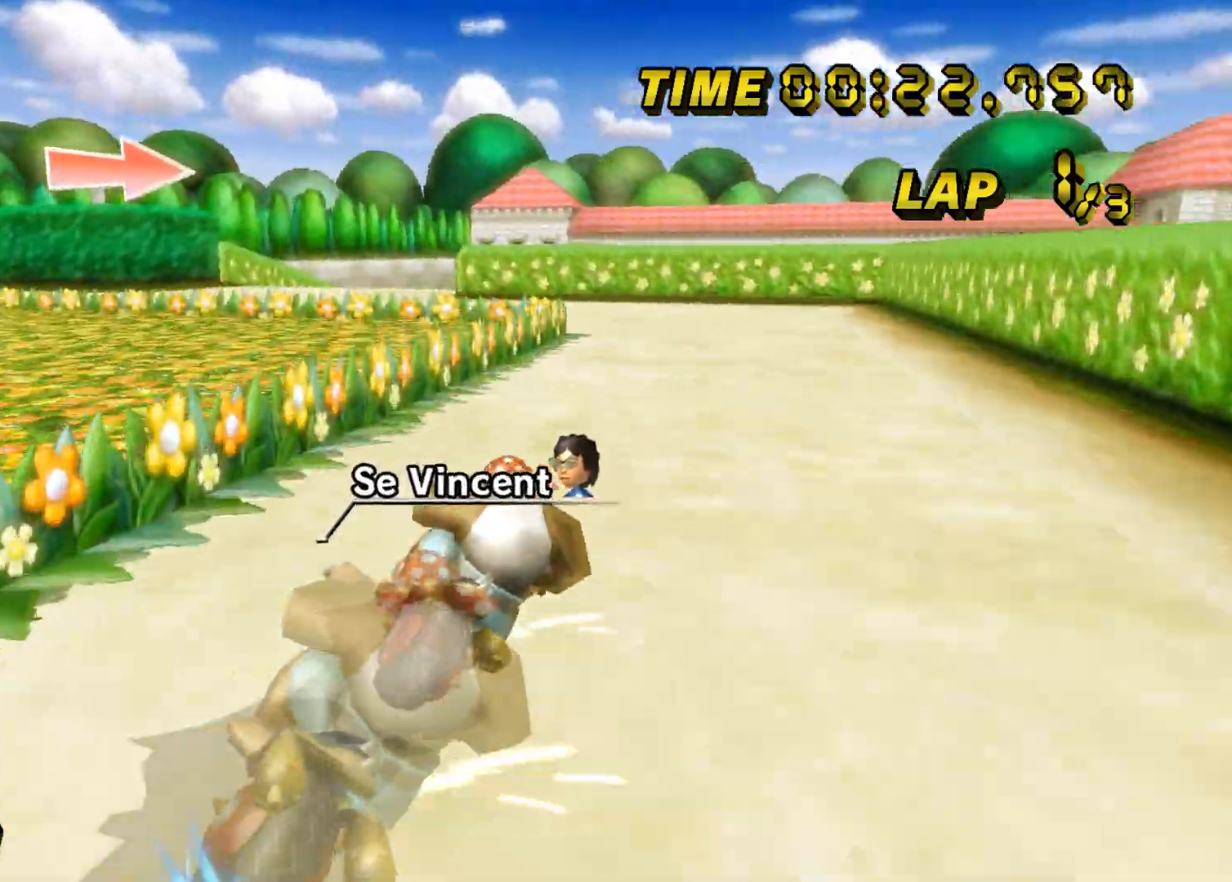
{"buttons": ["A"], "left_stick": "right", "events": [[17, "B", "up"], [200, "left_stick", "left"], [250, "B", "down"], [334, "left_stick", "right"], [367, "B", "up"]]}
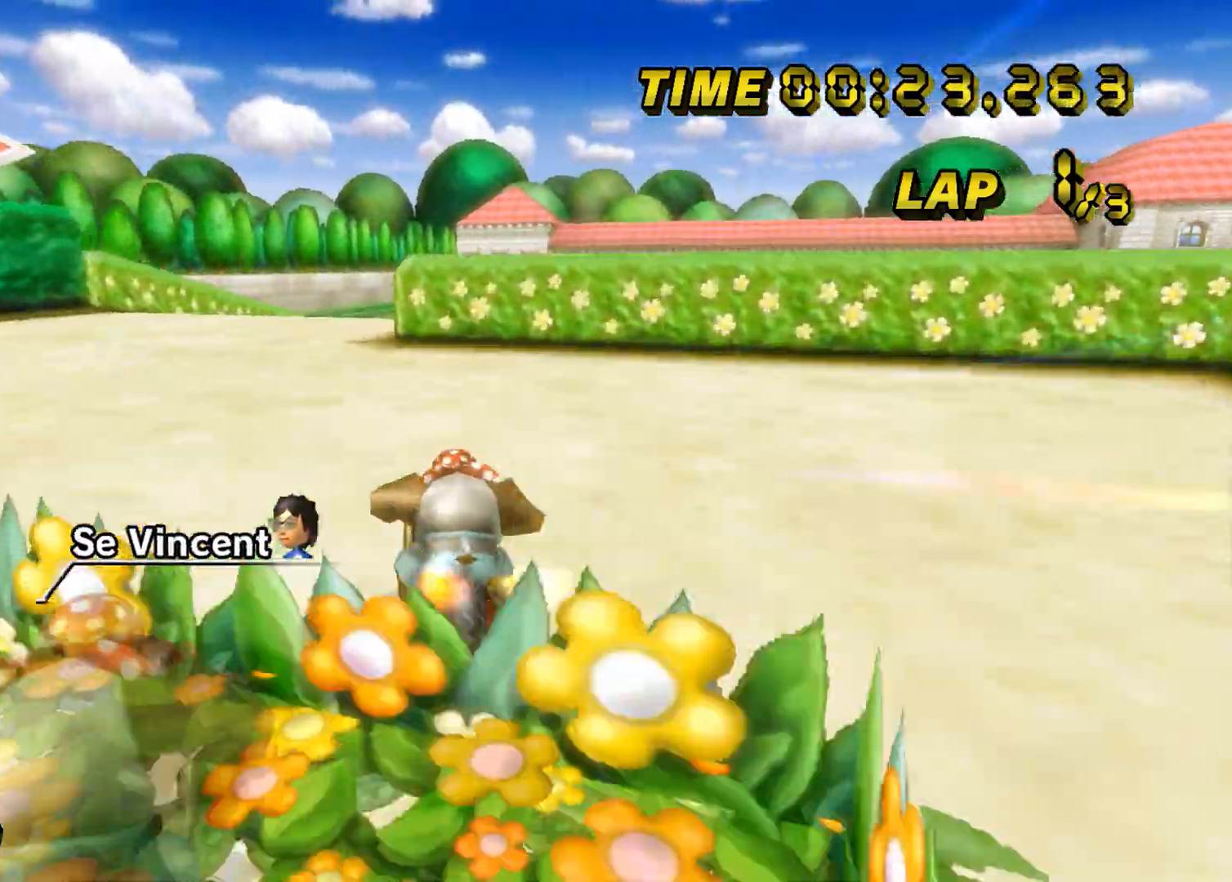
{"buttons": ["A"], "left_stick": "center", "events": [[50, "left_stick", "center"]]}
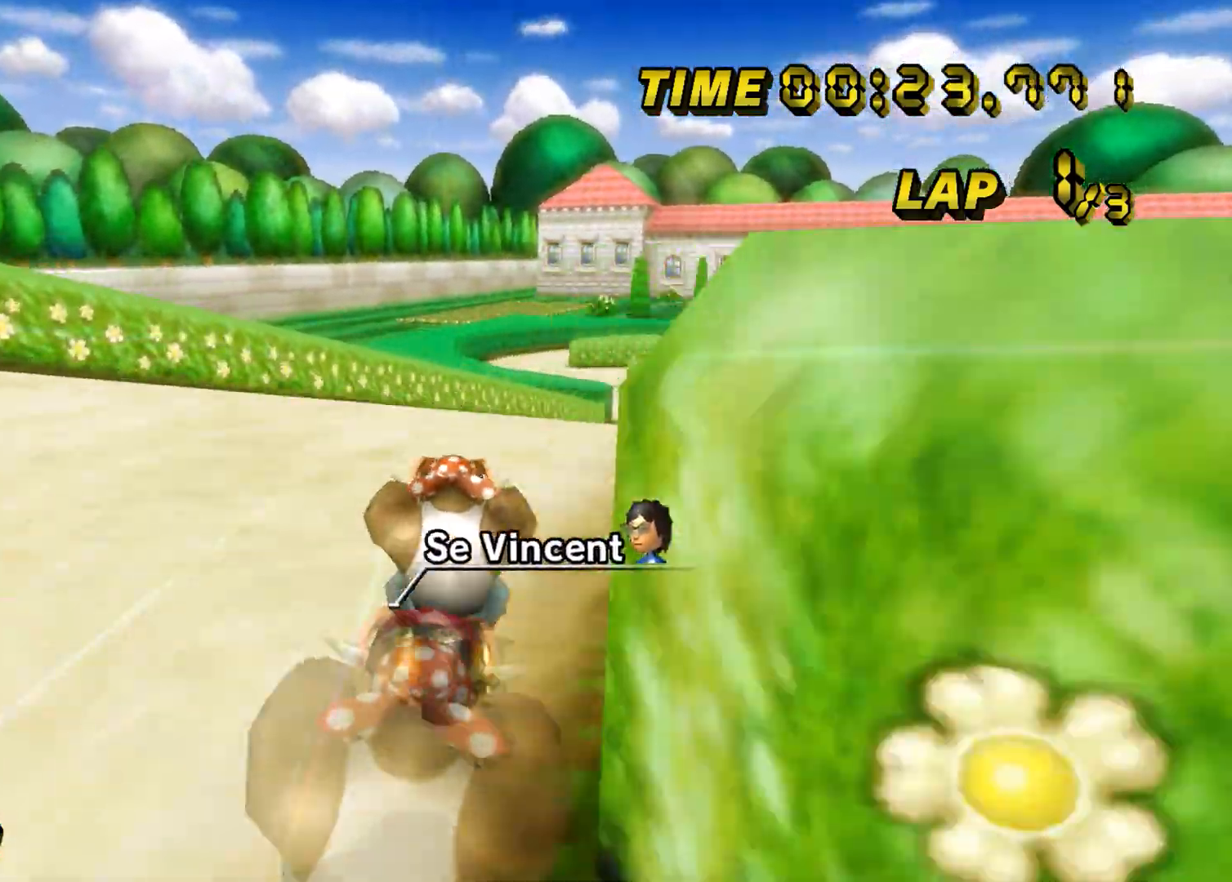
{"buttons": ["A"], "left_stick": "center", "events": []}
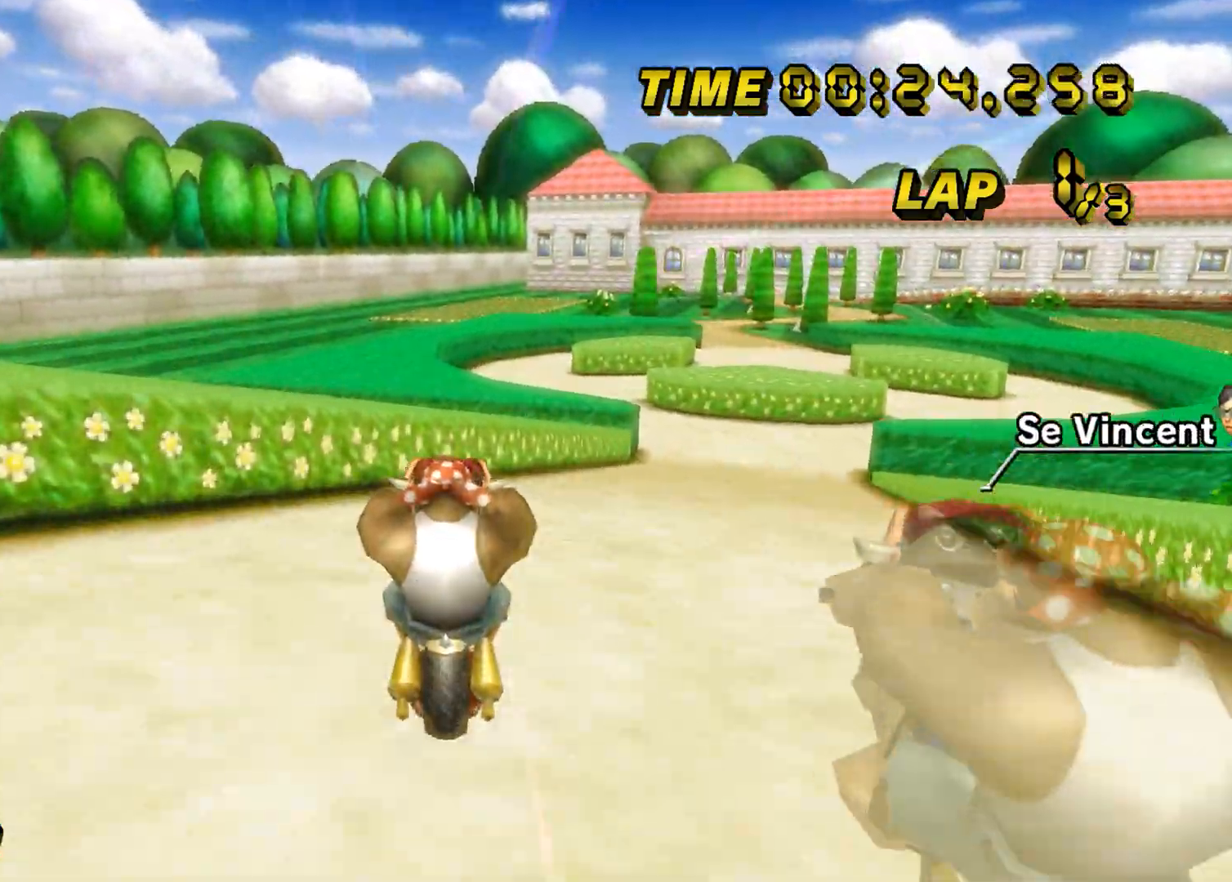
{"buttons": ["A", "B"], "left_stick": "up-right", "events": [[150, "B", "down"], [166, "left_stick", "up-right"]]}
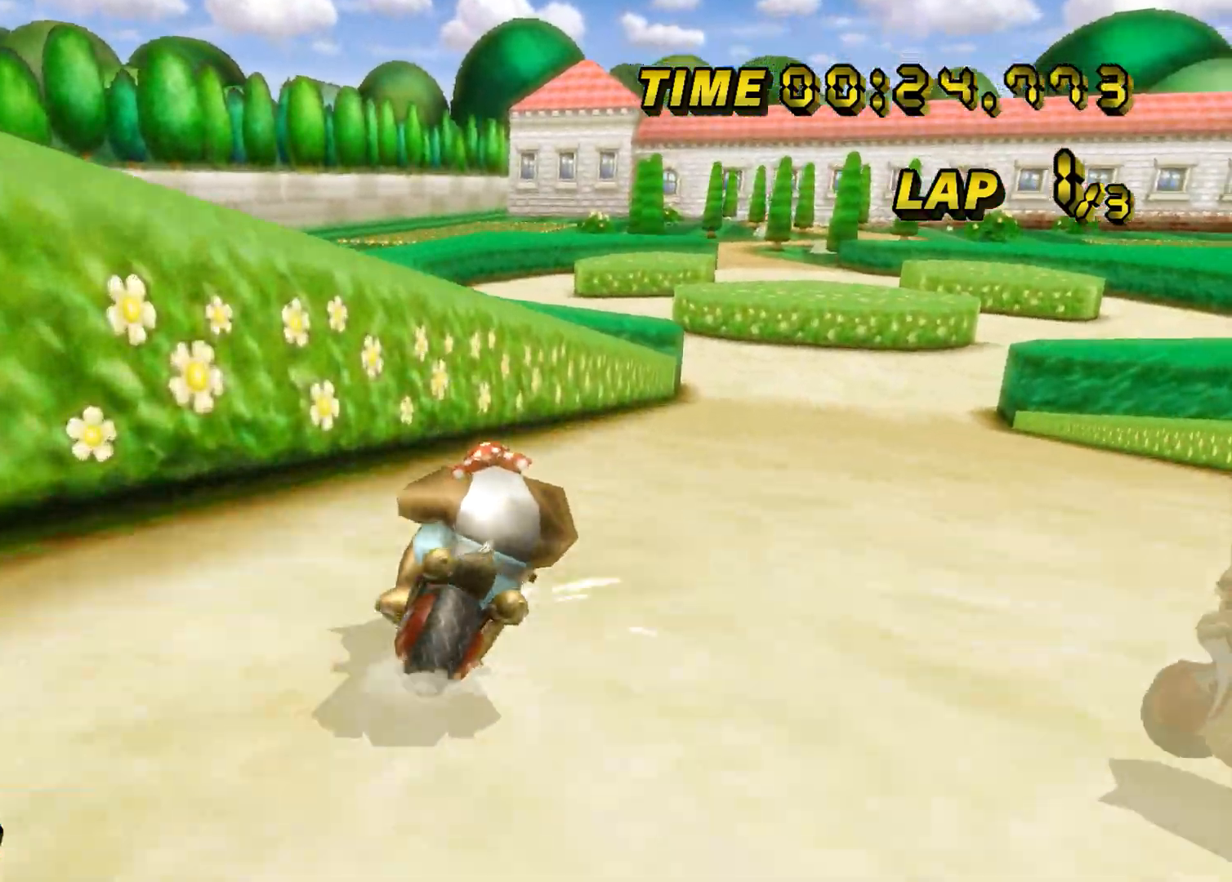
{"buttons": ["A", "B"], "left_stick": "up-right", "events": []}
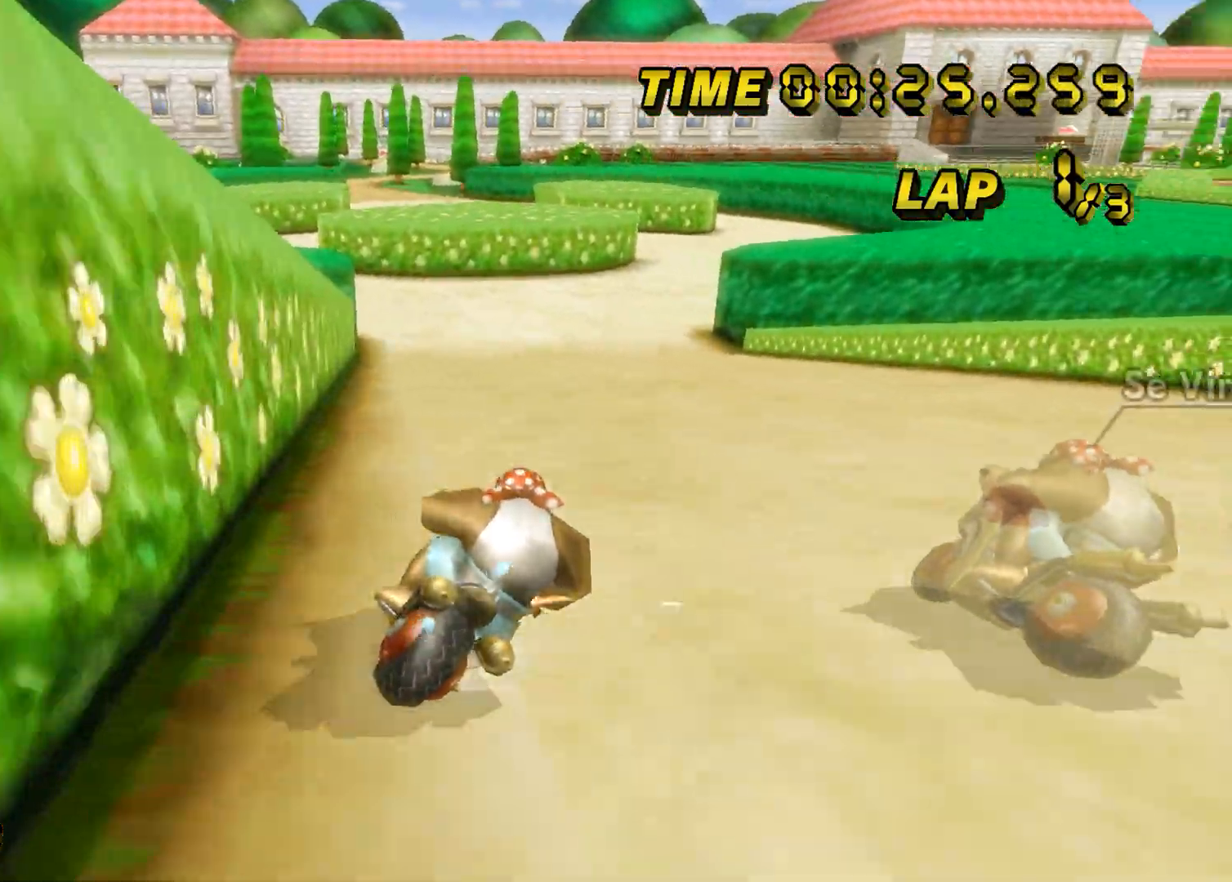
{"buttons": ["A"], "left_stick": "center", "events": [[183, "B", "up"], [200, "left_stick", "up-left"], [417, "left_stick", "center"]]}
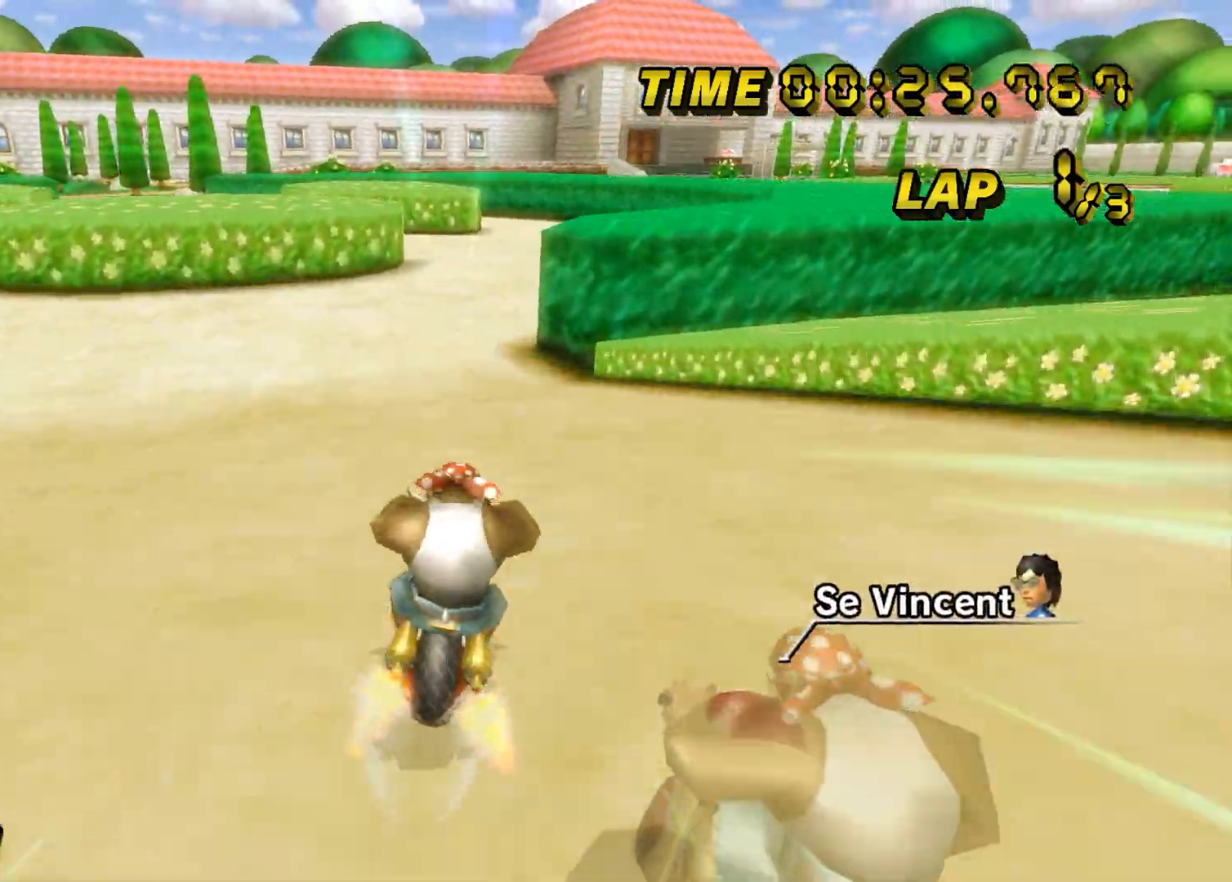
{"buttons": ["A", "B"], "left_stick": "up-left", "events": [[451, "B", "down"], [501, "left_stick", "up-left"]]}
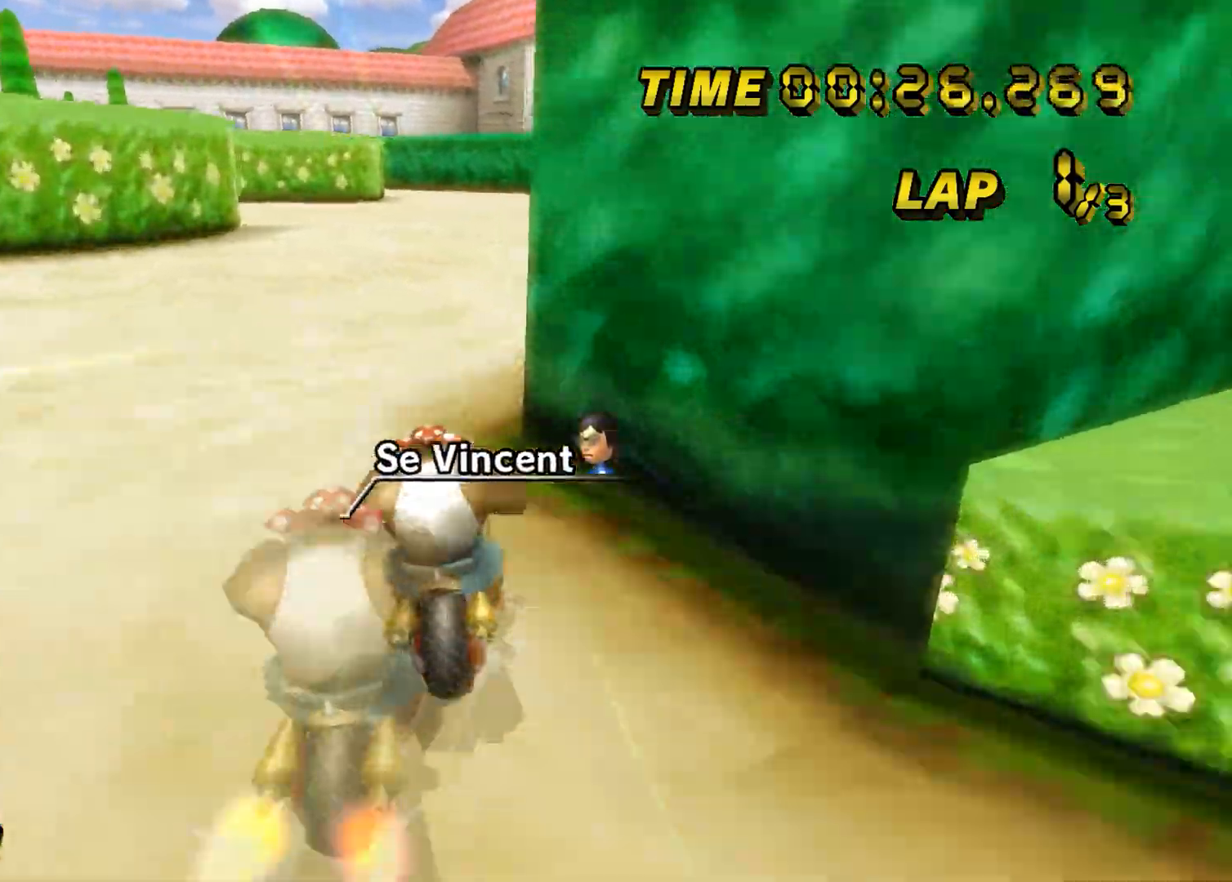
{"buttons": ["A", "B"], "left_stick": "up-left", "events": [[283, "left_stick", "right"], [433, "left_stick", "up-left"]]}
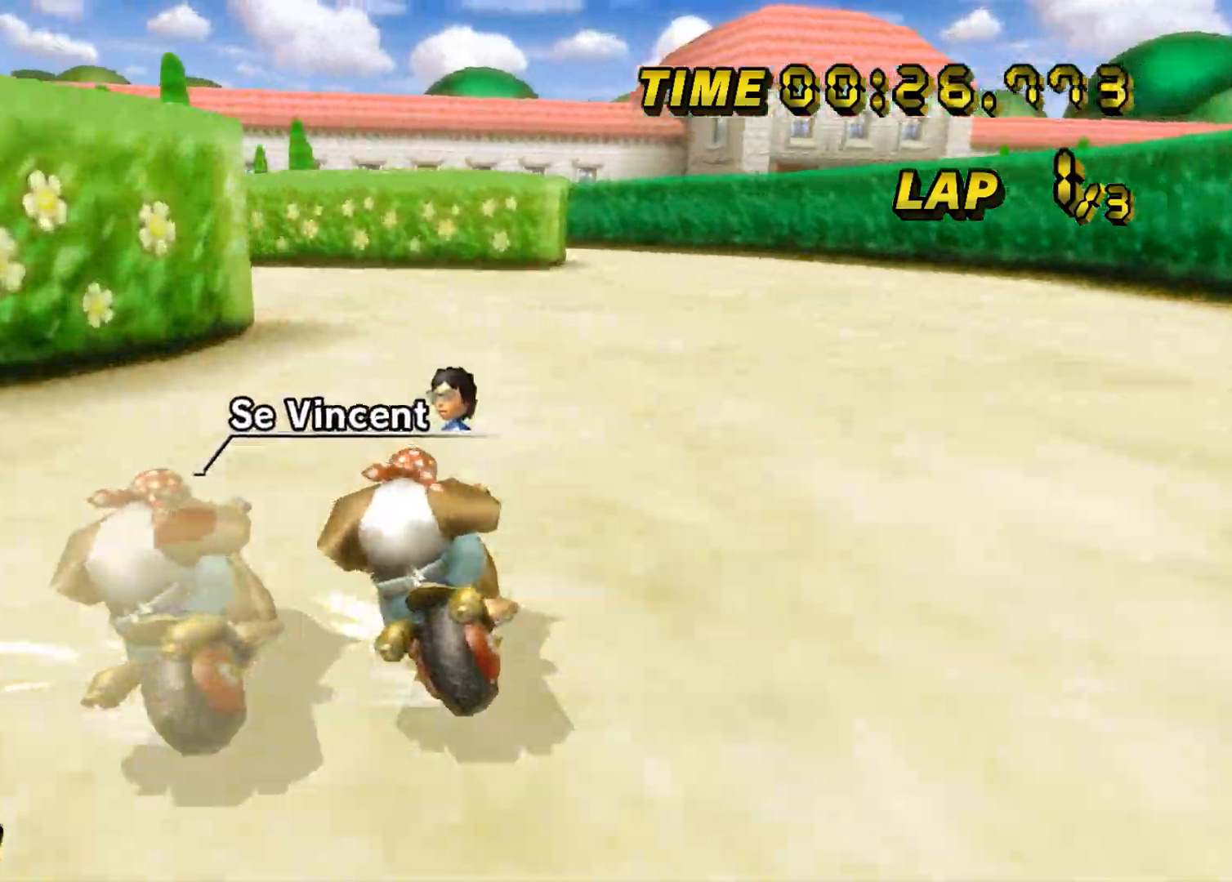
{"buttons": ["A", "B"], "left_stick": "up-left", "events": []}